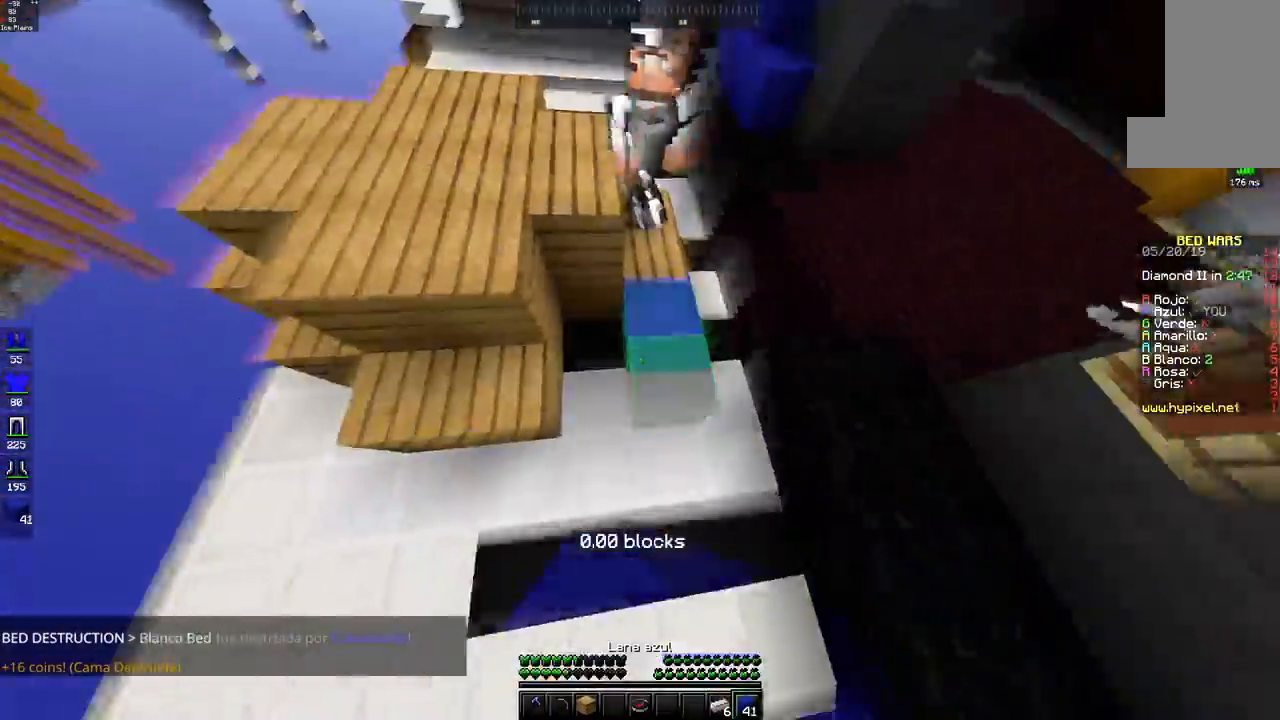
Gameplay with keyboard and mouse; each line is a JSON object with the keys and mouse buttons held at the frame after it. "events" lists presses ("down") and releases ("up") of "a", "d", "s", "space", "w", "mouse_left" and "mouse_right" between this image and that frame as [ms after this image, input, new state], when the widget could be followed in between. "mouse_left", "mouse_right" = the "left", "right" buttons of the "mouse" list. No other keys are recorded. Fast repeated clicks can show as one long hold. Mouse movement is not recorded.
{"keys": ["d", "space", "w"], "mouse": ["right"], "events": [[133, "d", "up"], [200, "mouse_right", "down"], [233, "d", "down"], [233, "mouse_right", "up"], [450, "mouse_right", "down"]]}
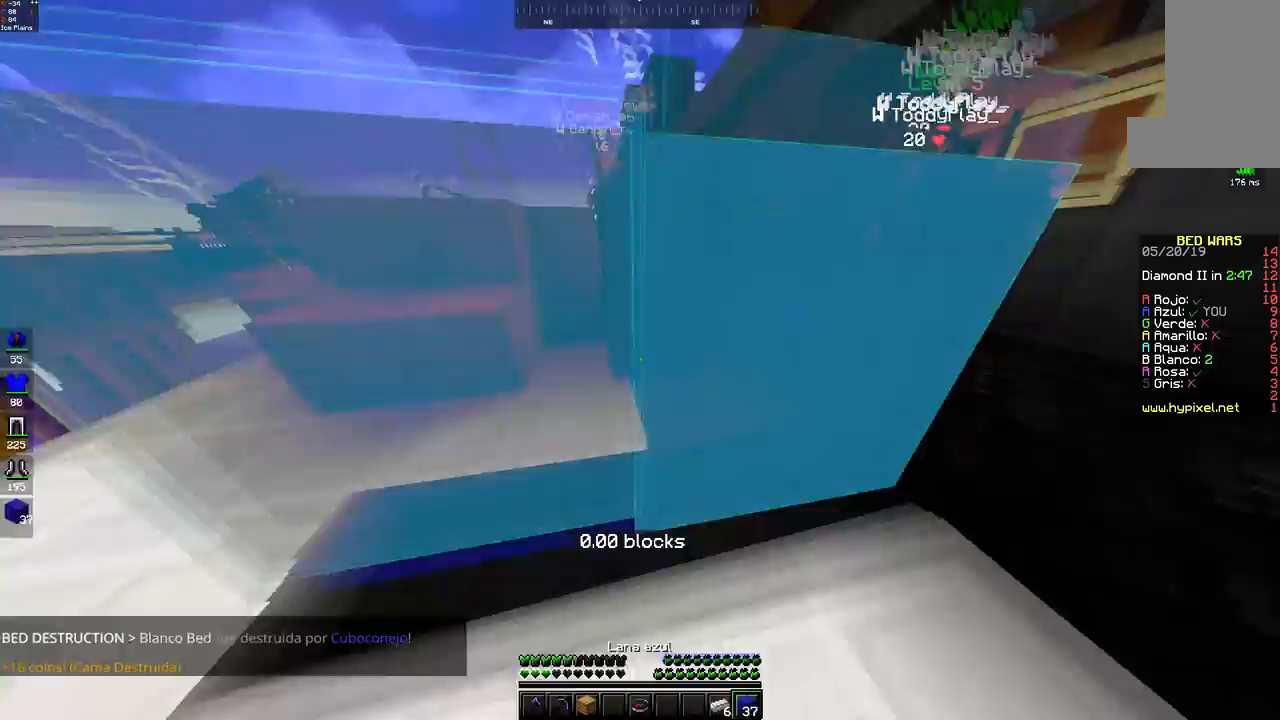
{"keys": ["d", "space", "w"], "mouse": [], "events": [[17, "mouse_right", "up"], [300, "space", "up"], [450, "space", "down"]]}
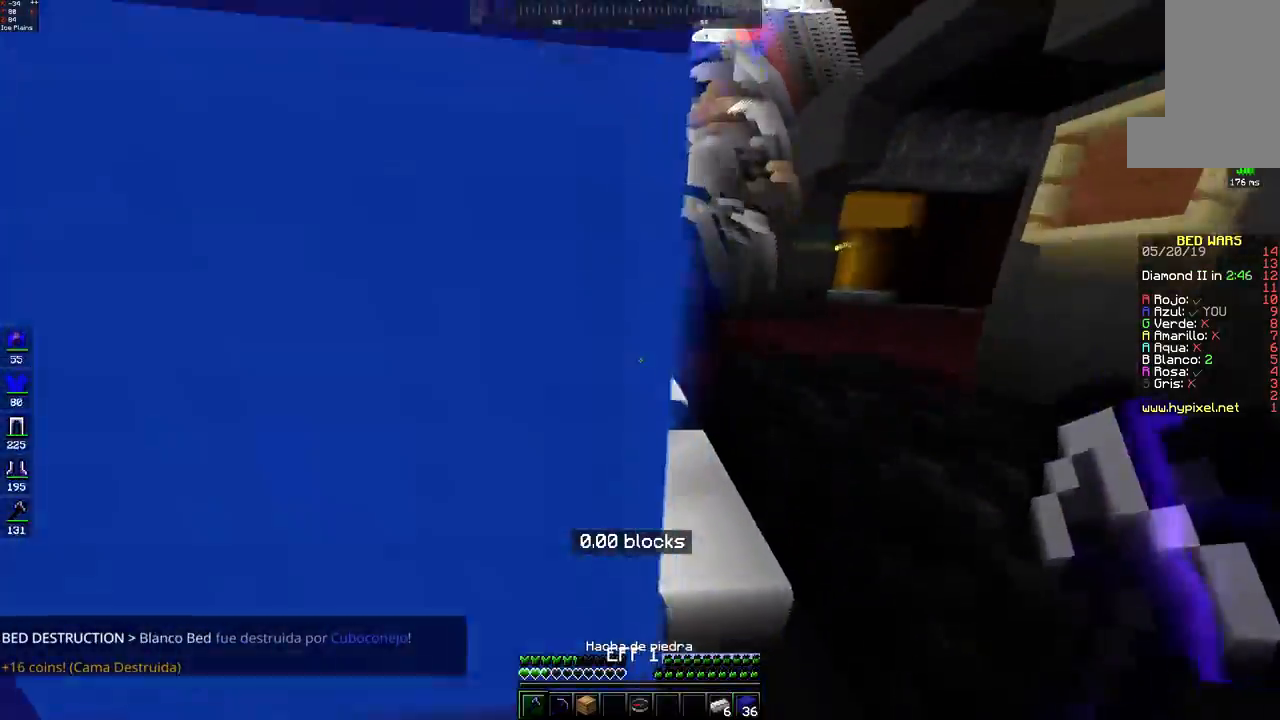
{"keys": ["d", "space", "w"], "mouse": [], "events": [[50, "mouse_left", "down"], [117, "mouse_left", "up"], [183, "mouse_left", "down"], [233, "space", "up"], [267, "mouse_left", "up"], [350, "mouse_left", "down"], [383, "space", "down"], [417, "mouse_left", "up"]]}
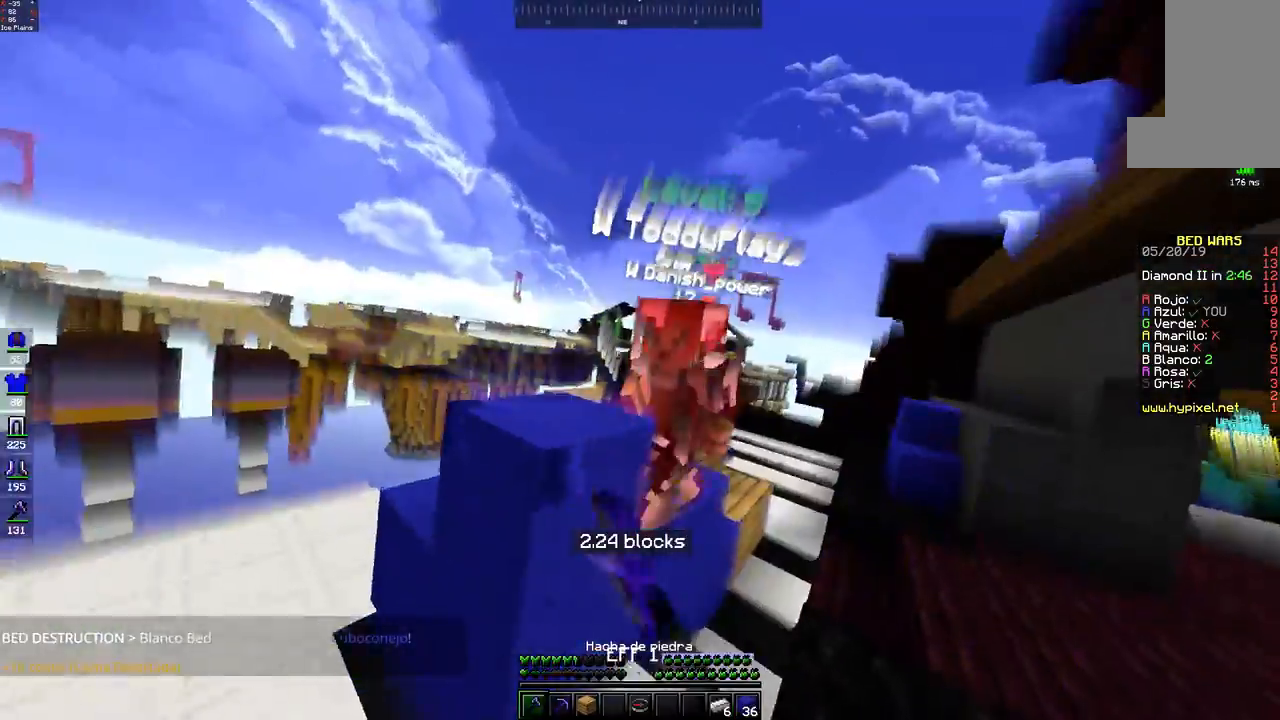
{"keys": ["d", "space", "w"], "mouse": ["left"], "events": [[33, "mouse_left", "down"], [117, "mouse_left", "up"], [150, "mouse_left", "down"], [200, "space", "up"], [217, "mouse_left", "up"], [300, "mouse_left", "down"], [350, "space", "down"]]}
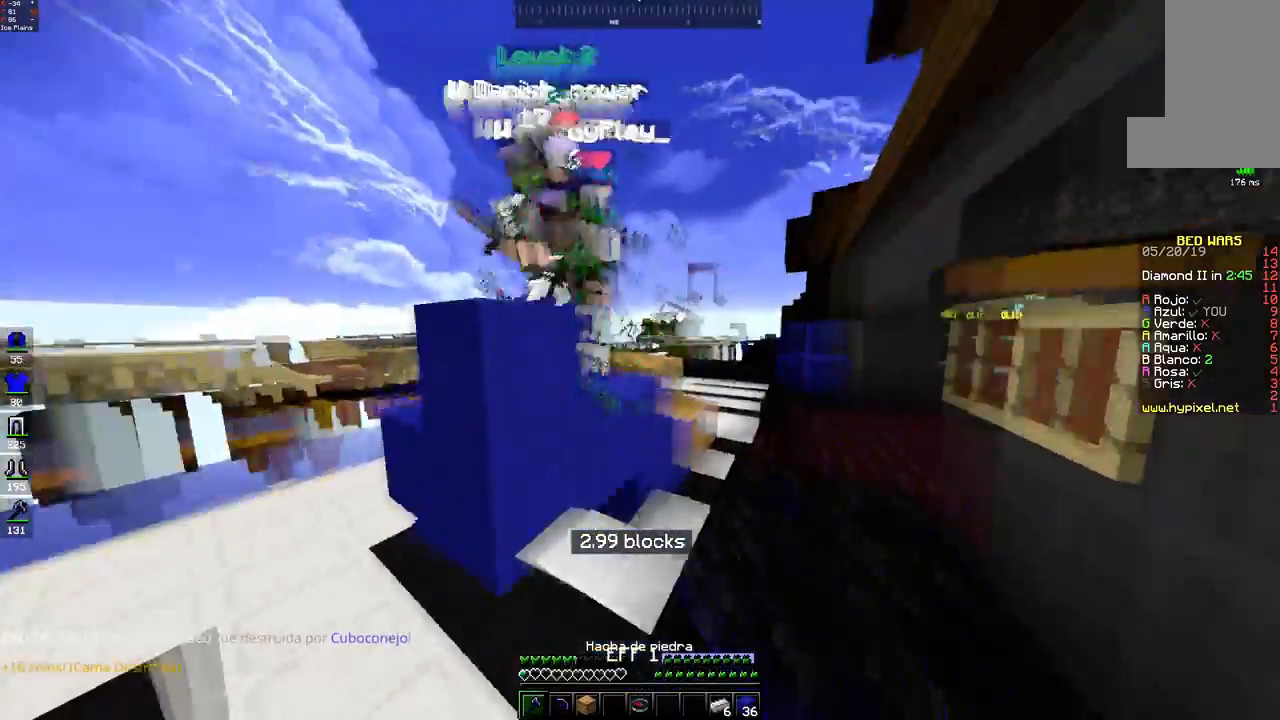
{"keys": ["d", "space", "w"], "mouse": ["left"], "events": [[50, "mouse_left", "up"], [133, "mouse_left", "down"], [200, "mouse_left", "up"], [250, "space", "up"], [283, "mouse_left", "down"], [300, "space", "down"], [367, "mouse_left", "up"], [400, "mouse_left", "down"]]}
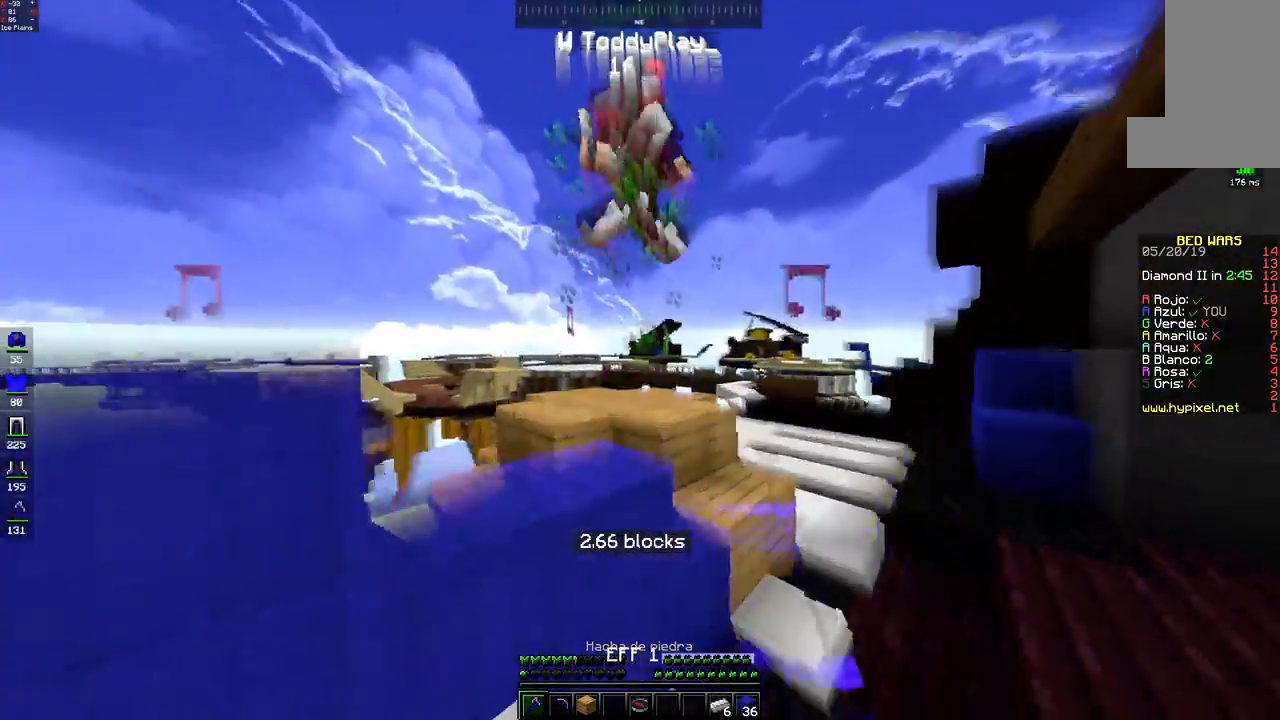
{"keys": ["d", "space", "w"], "mouse": ["left"], "events": [[67, "mouse_left", "up"], [100, "mouse_left", "down"], [150, "mouse_left", "up"], [233, "mouse_left", "down"], [350, "mouse_left", "up"], [450, "mouse_left", "down"]]}
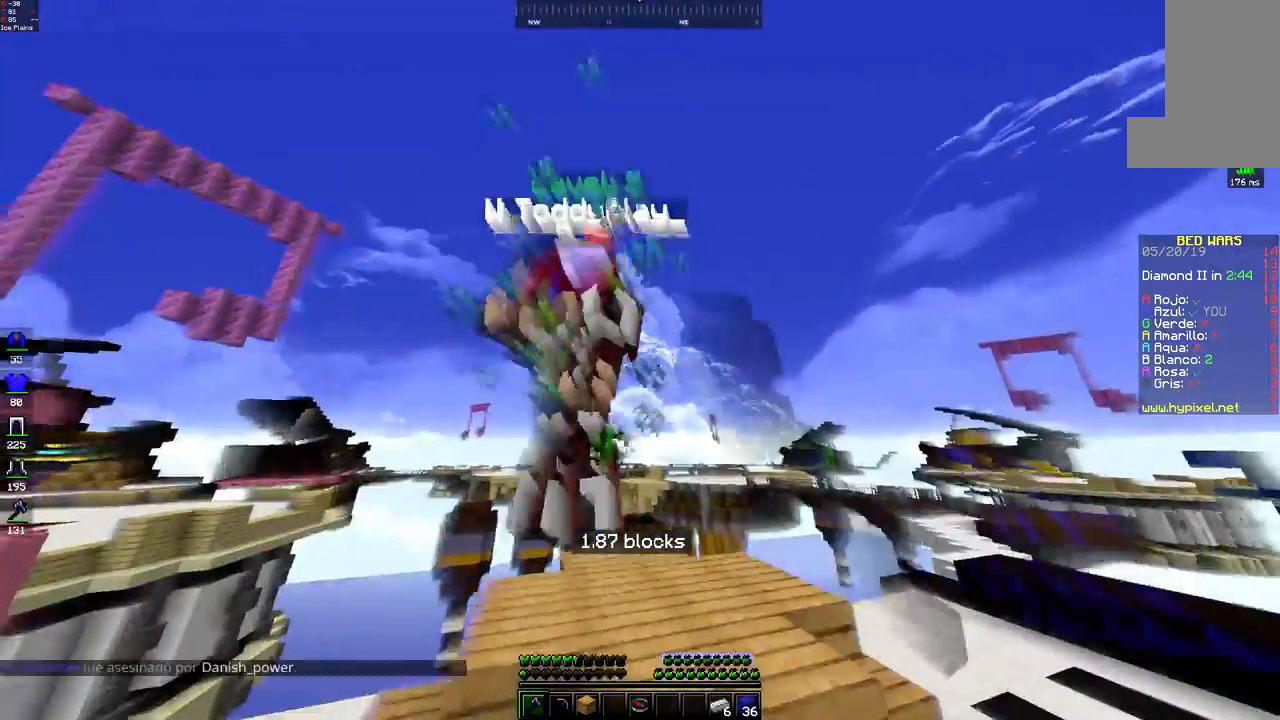
{"keys": ["d", "space", "w"], "mouse": [], "events": [[17, "mouse_left", "up"], [233, "mouse_left", "down"], [317, "mouse_left", "up"], [383, "mouse_left", "down"], [467, "mouse_left", "up"]]}
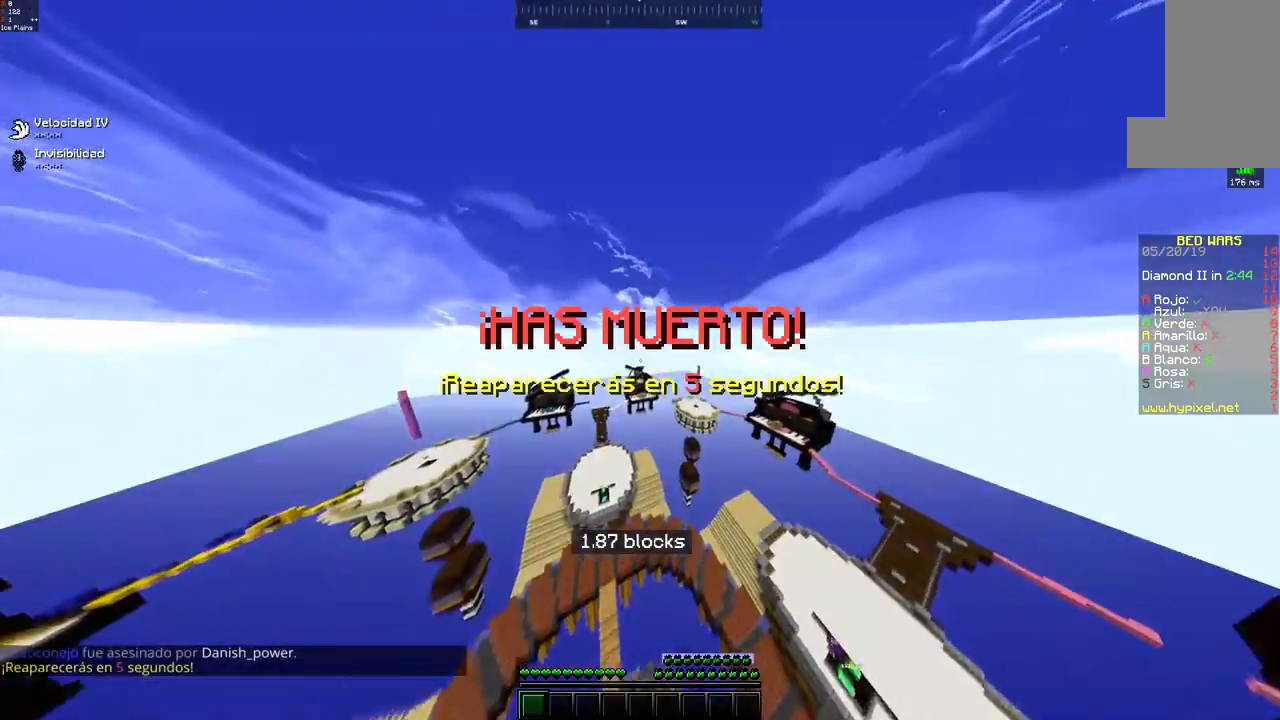
{"keys": [], "mouse": [], "events": [[50, "mouse_left", "down"], [100, "space", "up"], [117, "mouse_left", "up"], [200, "space", "down"], [350, "d", "up"], [350, "space", "up"], [350, "w", "up"]]}
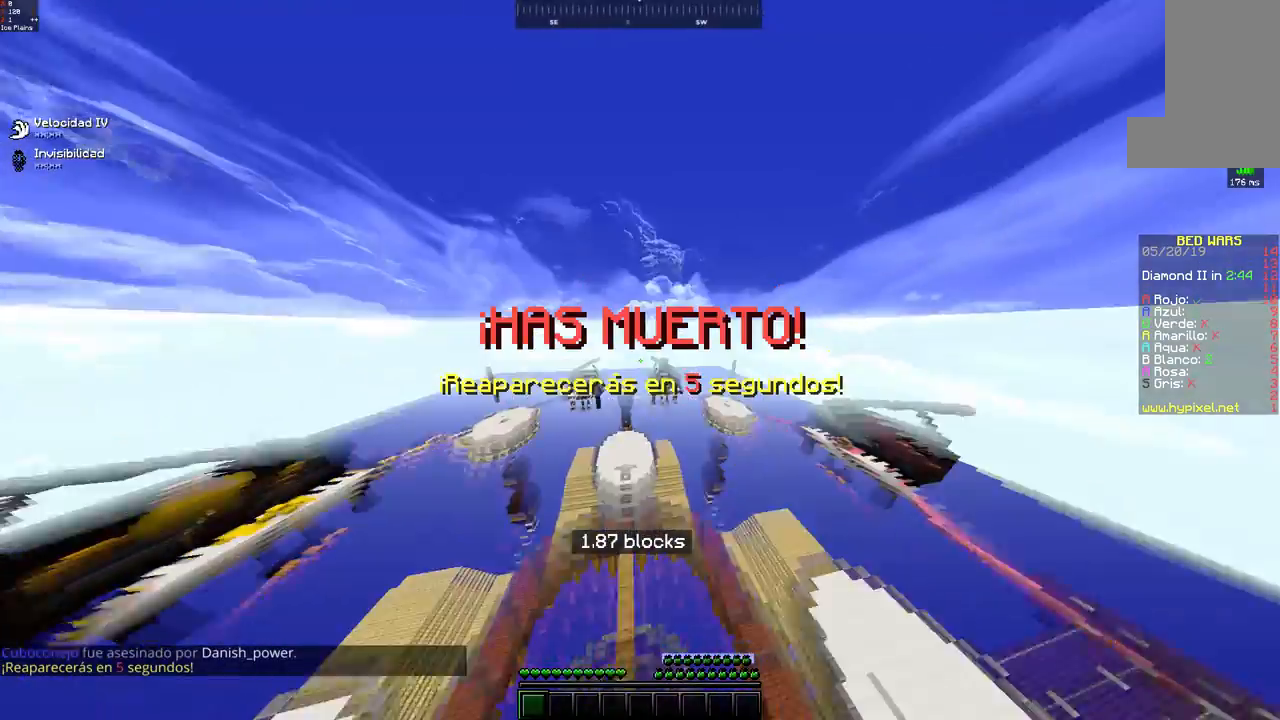
{"keys": [], "mouse": [], "events": []}
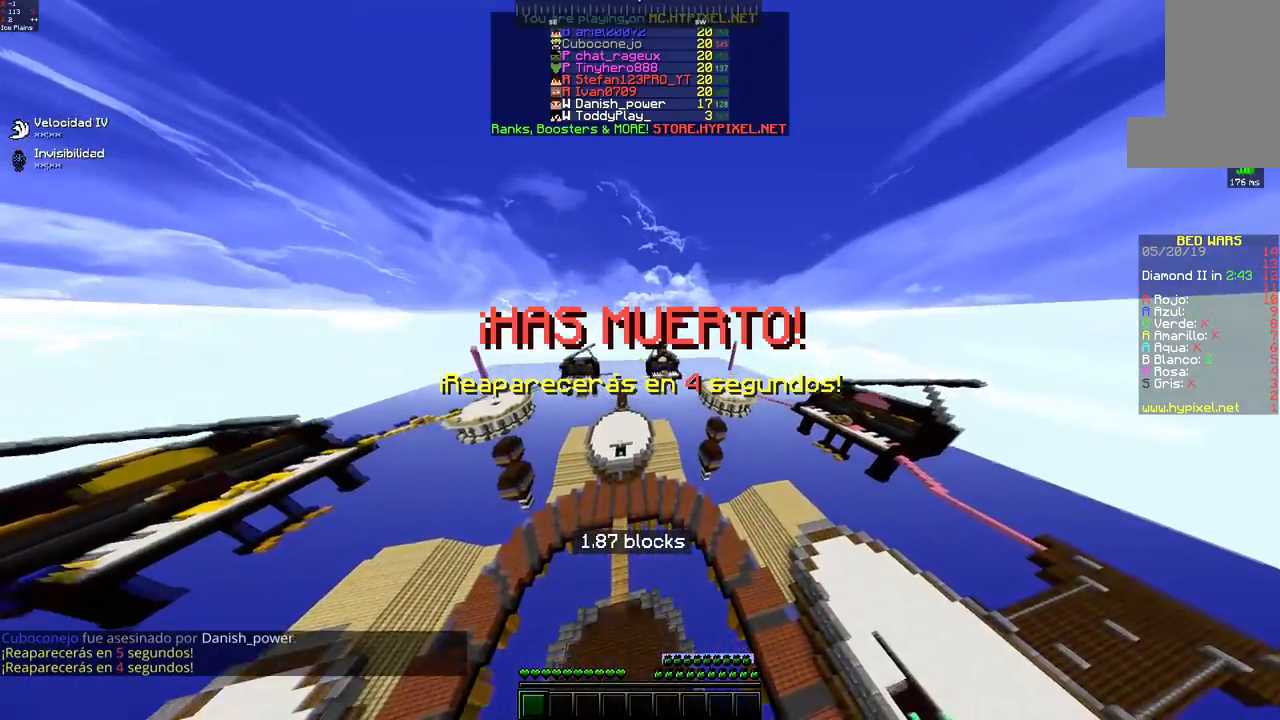
{"keys": [], "mouse": [], "events": []}
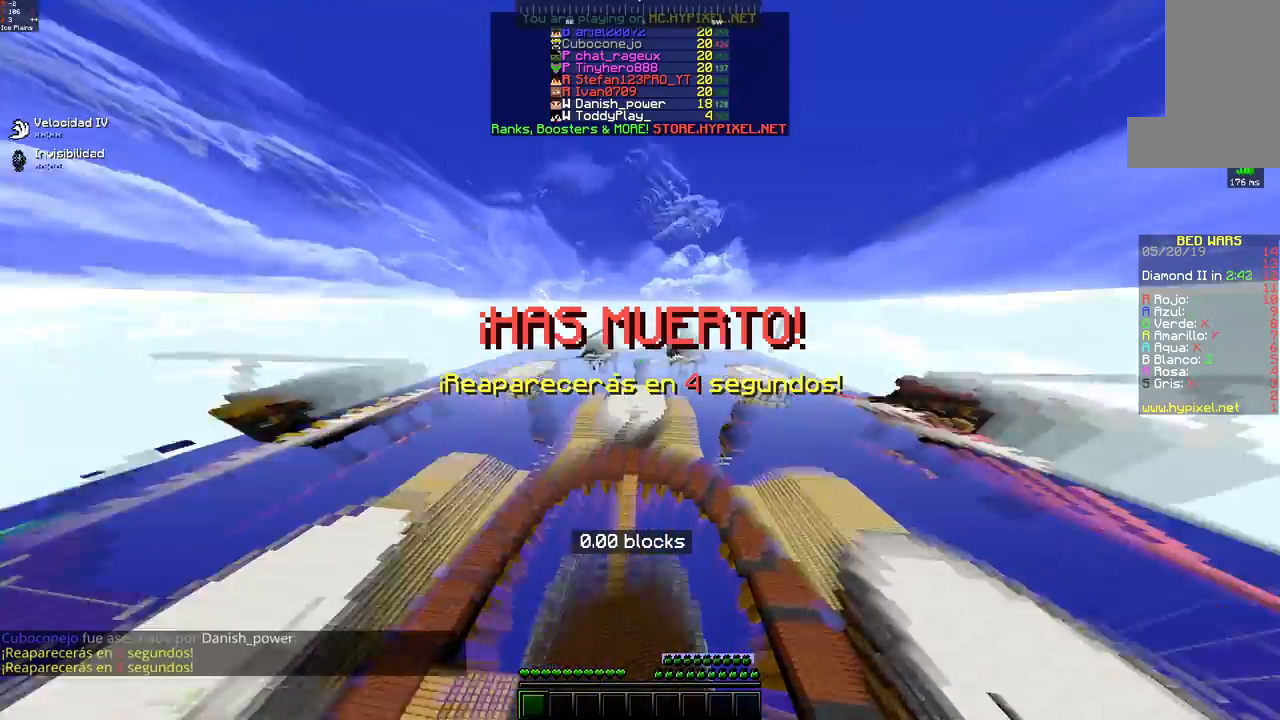
{"keys": [], "mouse": [], "events": []}
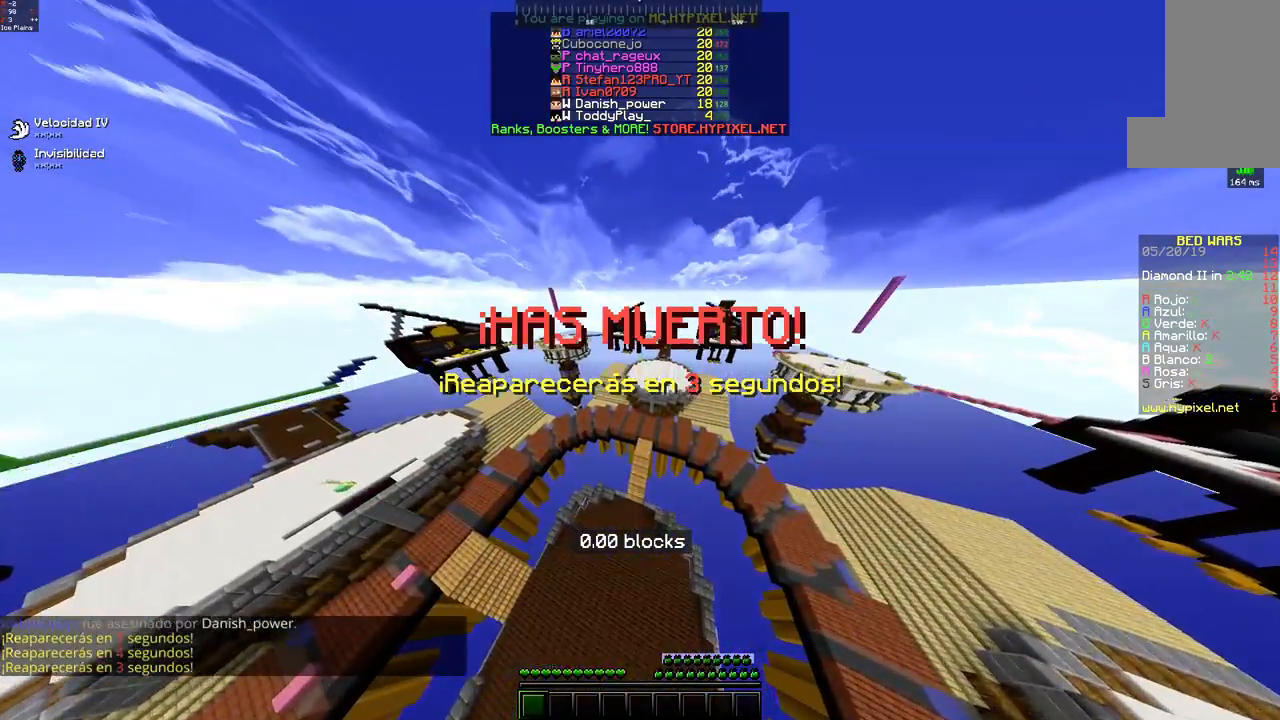
{"keys": [], "mouse": [], "events": []}
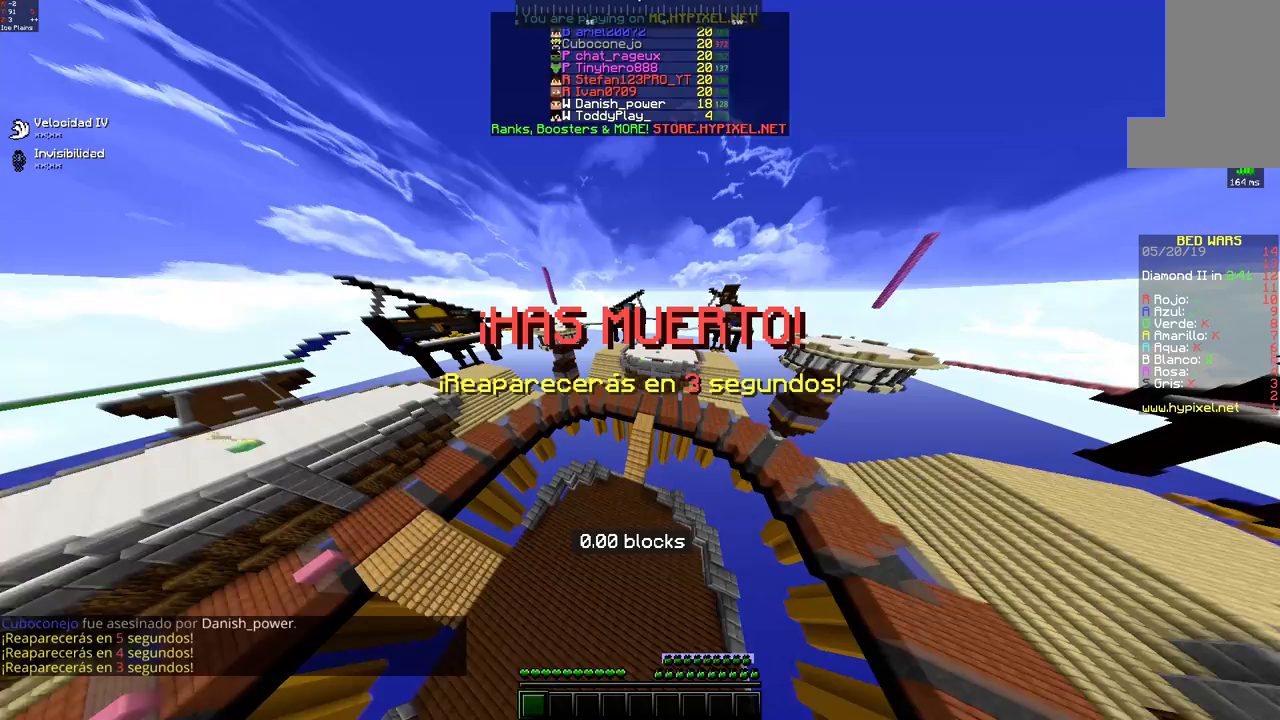
{"keys": [], "mouse": [], "events": []}
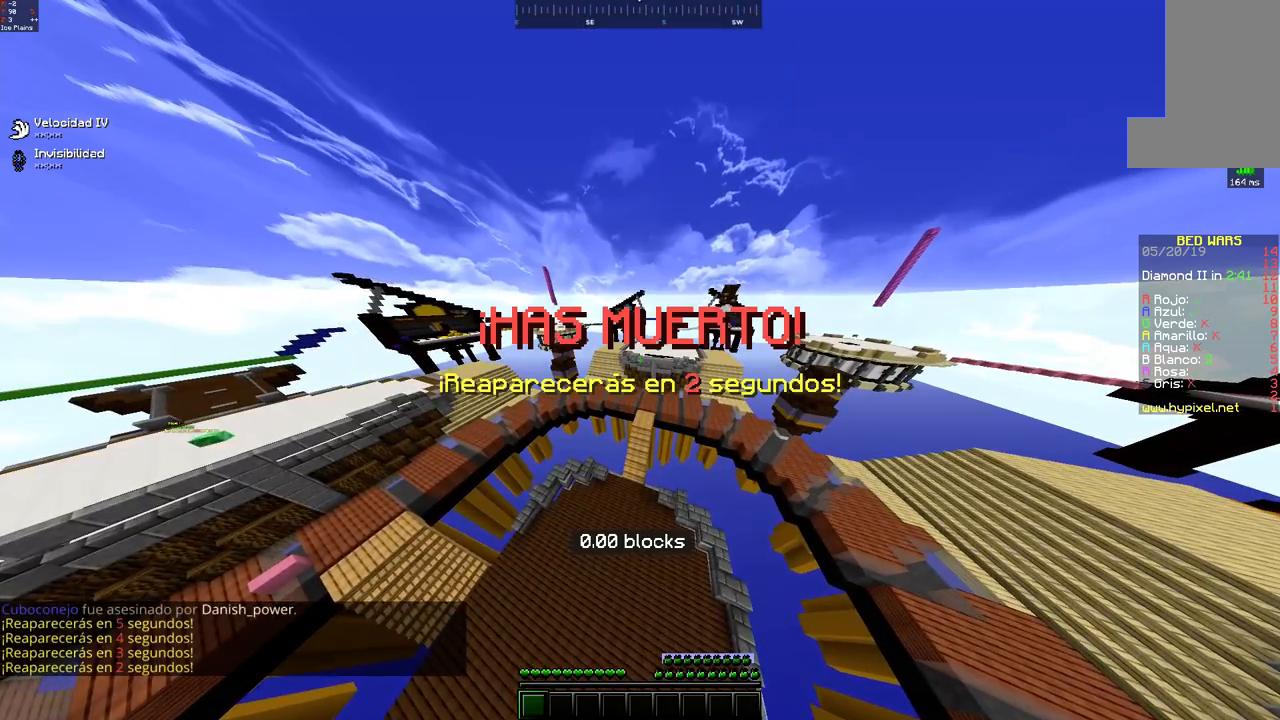
{"keys": [], "mouse": [], "events": [[83, "a", "down"], [250, "a", "up"]]}
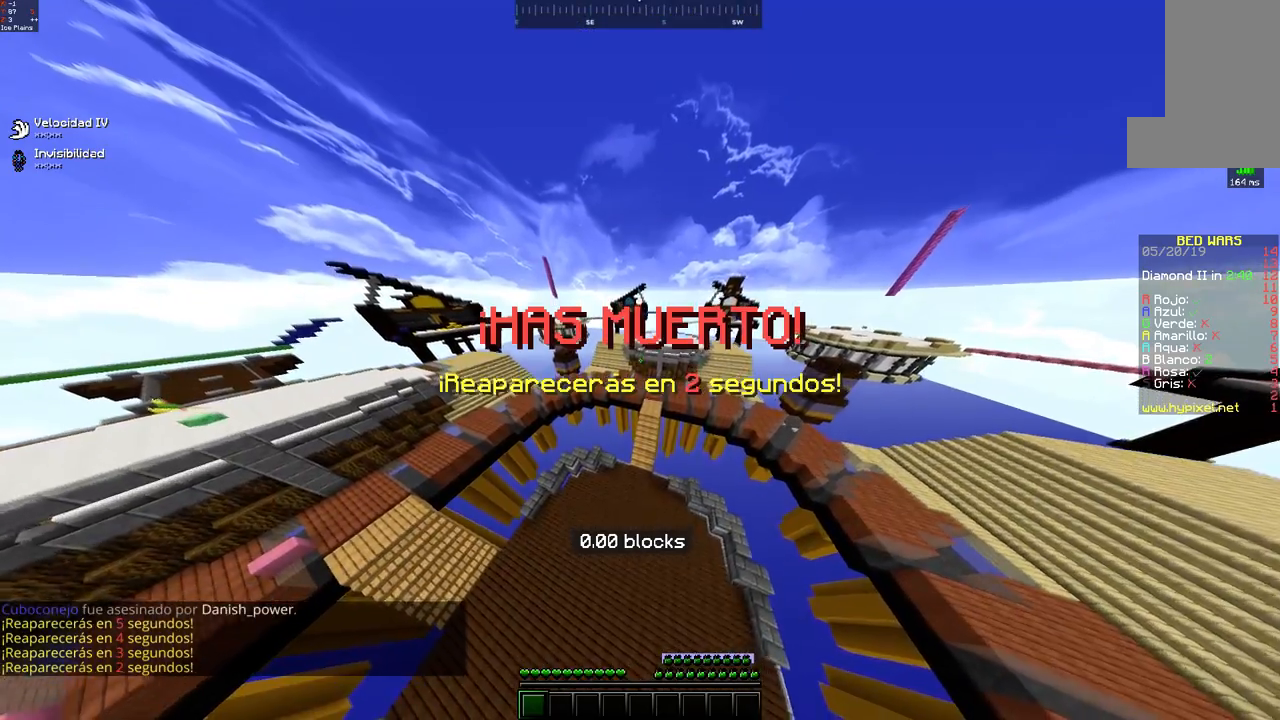
{"keys": [], "mouse": [], "events": []}
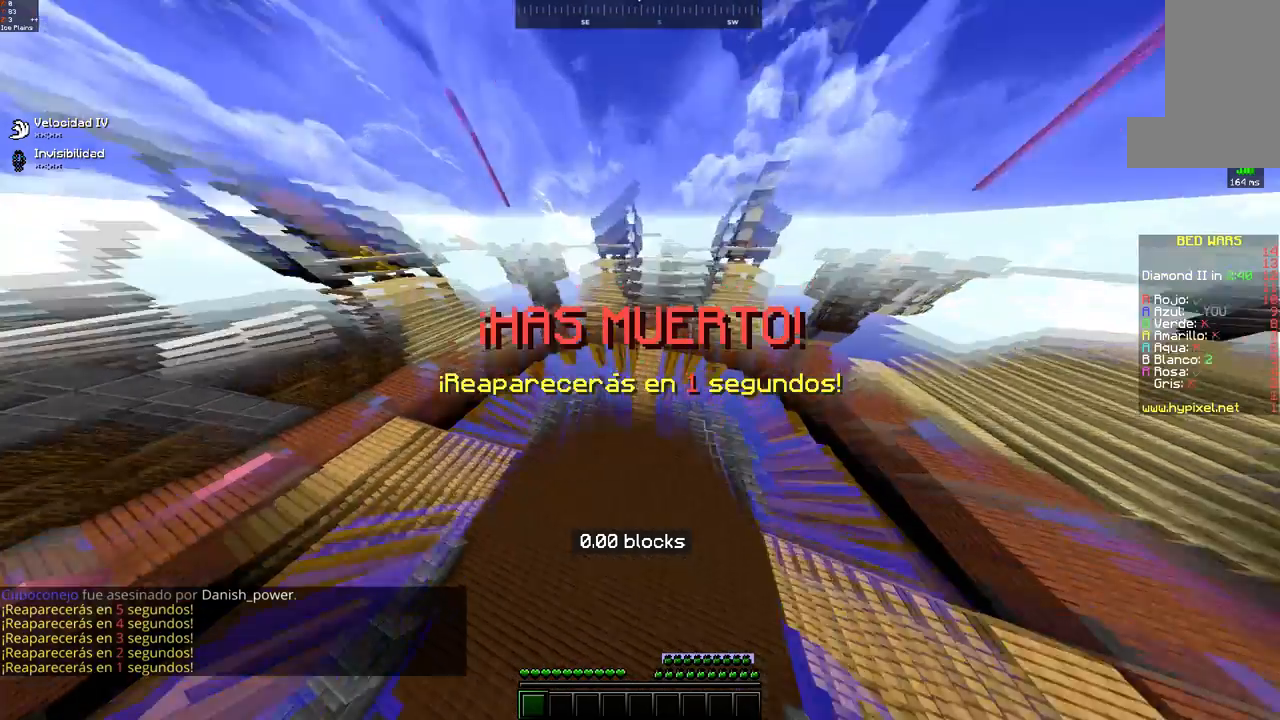
{"keys": [], "mouse": [], "events": [[83, "d", "down"], [300, "d", "up"]]}
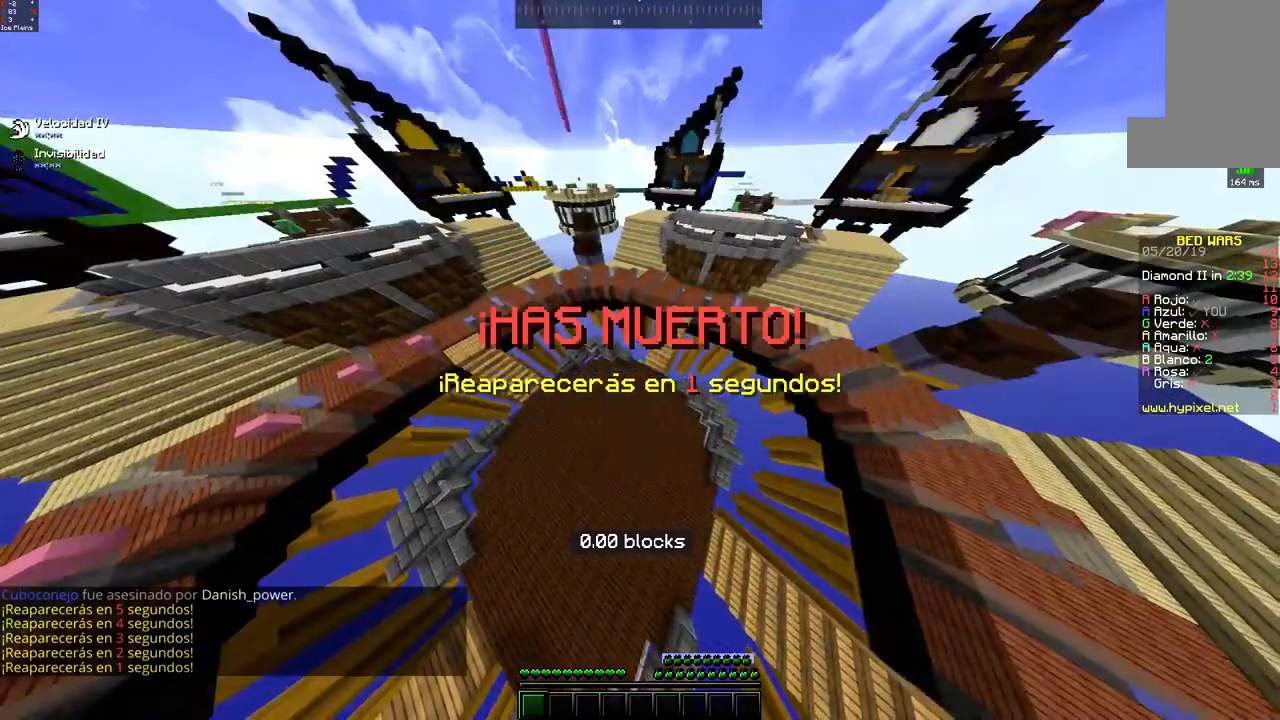
{"keys": ["d"], "mouse": [], "events": [[450, "d", "down"]]}
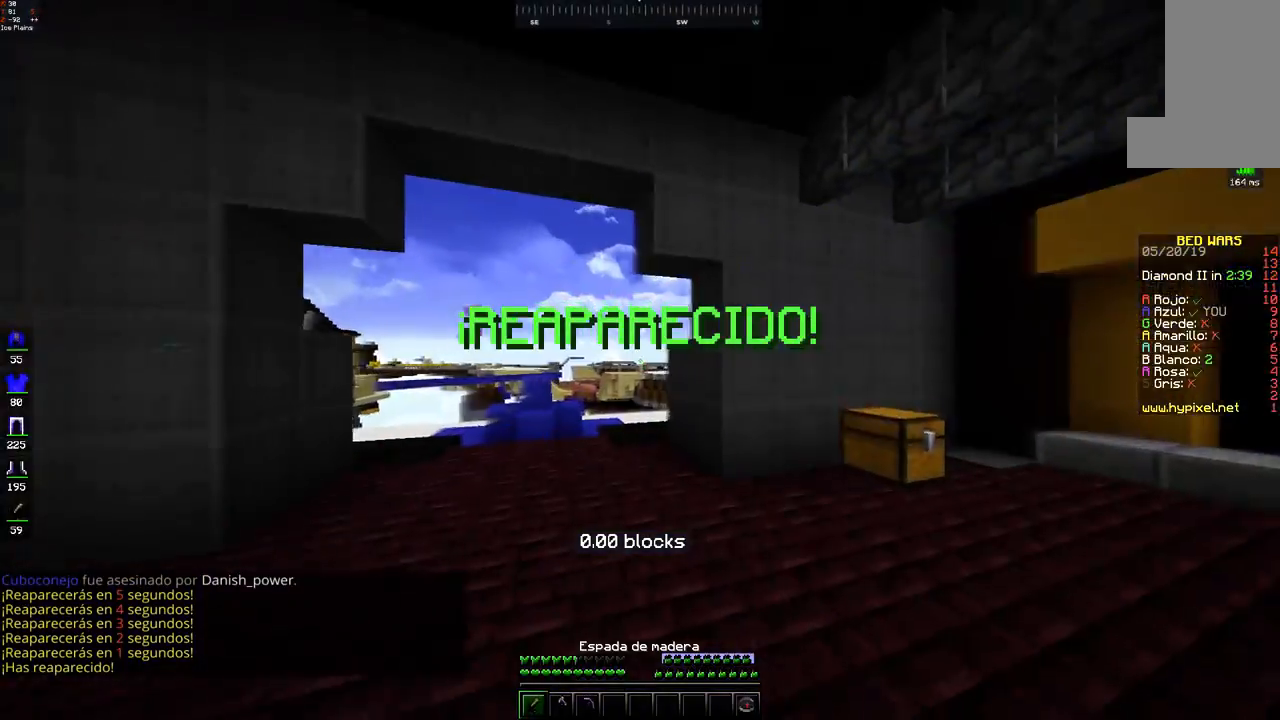
{"keys": ["d", "w"], "mouse": [], "events": [[50, "w", "down"], [200, "d", "up"], [450, "d", "down"]]}
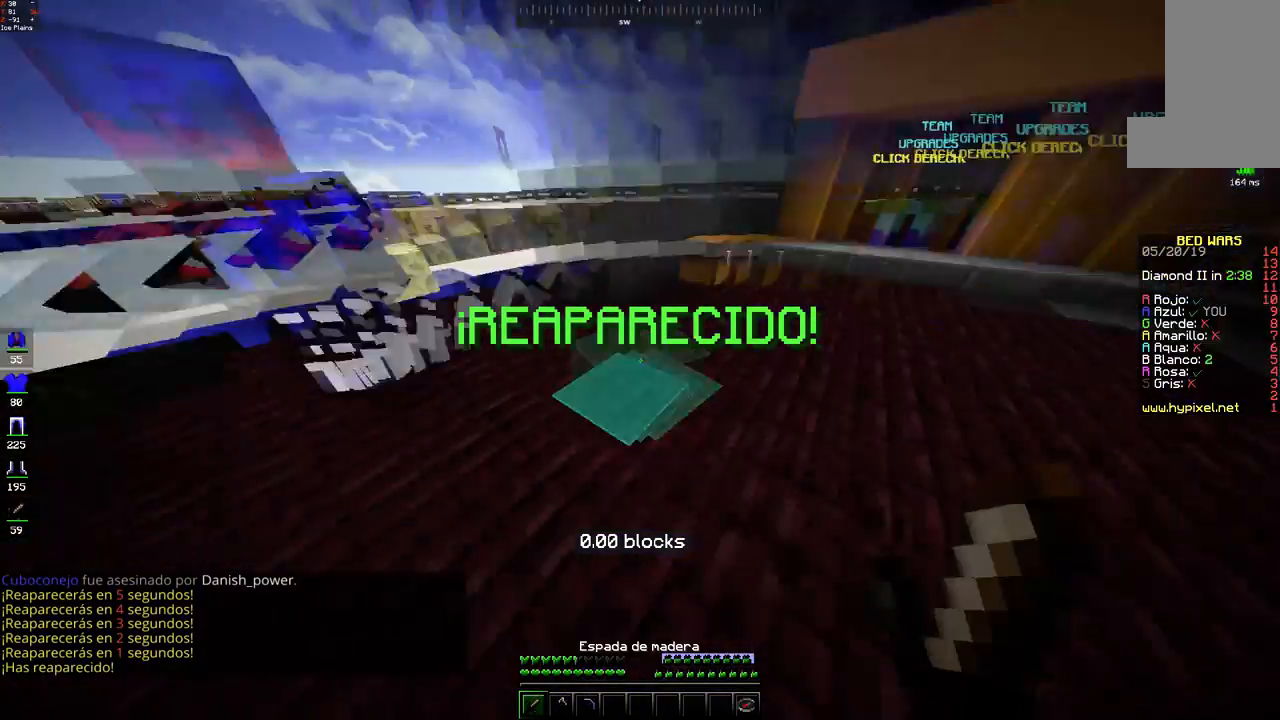
{"keys": ["a", "w"], "mouse": [], "events": [[383, "a", "down"], [400, "d", "up"]]}
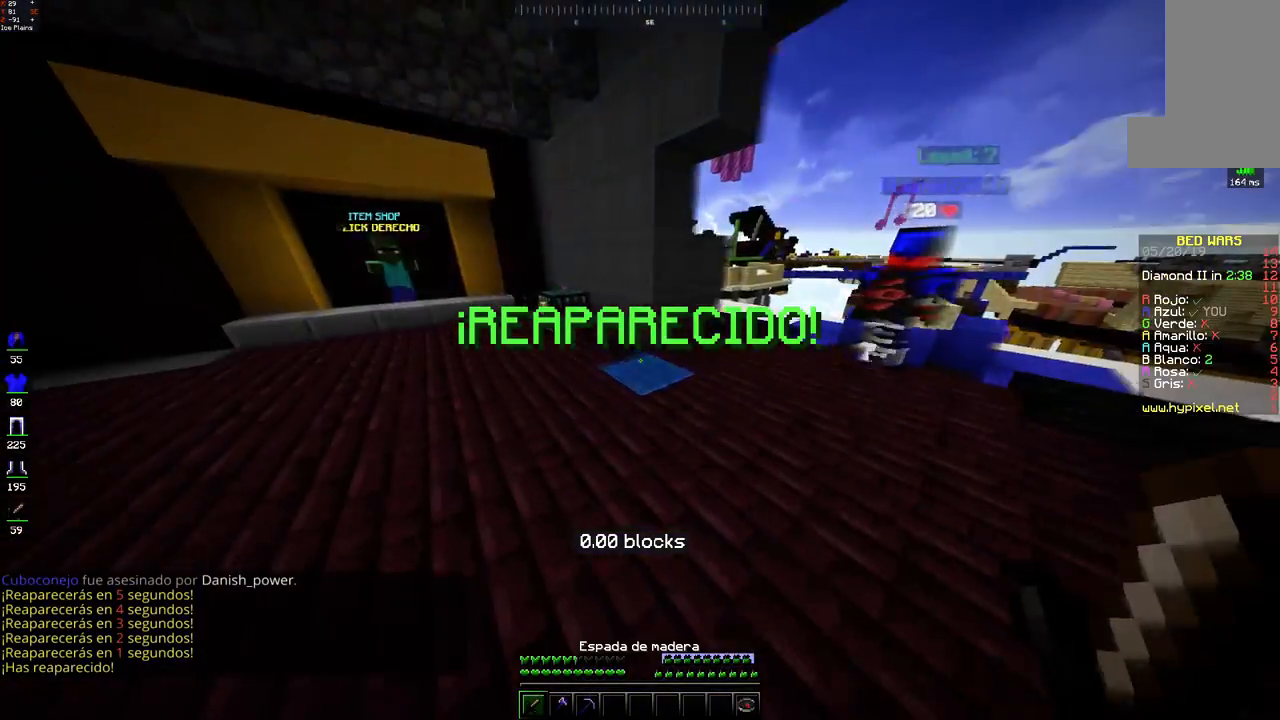
{"keys": [], "mouse": [], "events": [[333, "mouse_right", "down"], [350, "a", "up"], [417, "mouse_right", "up"], [450, "w", "up"]]}
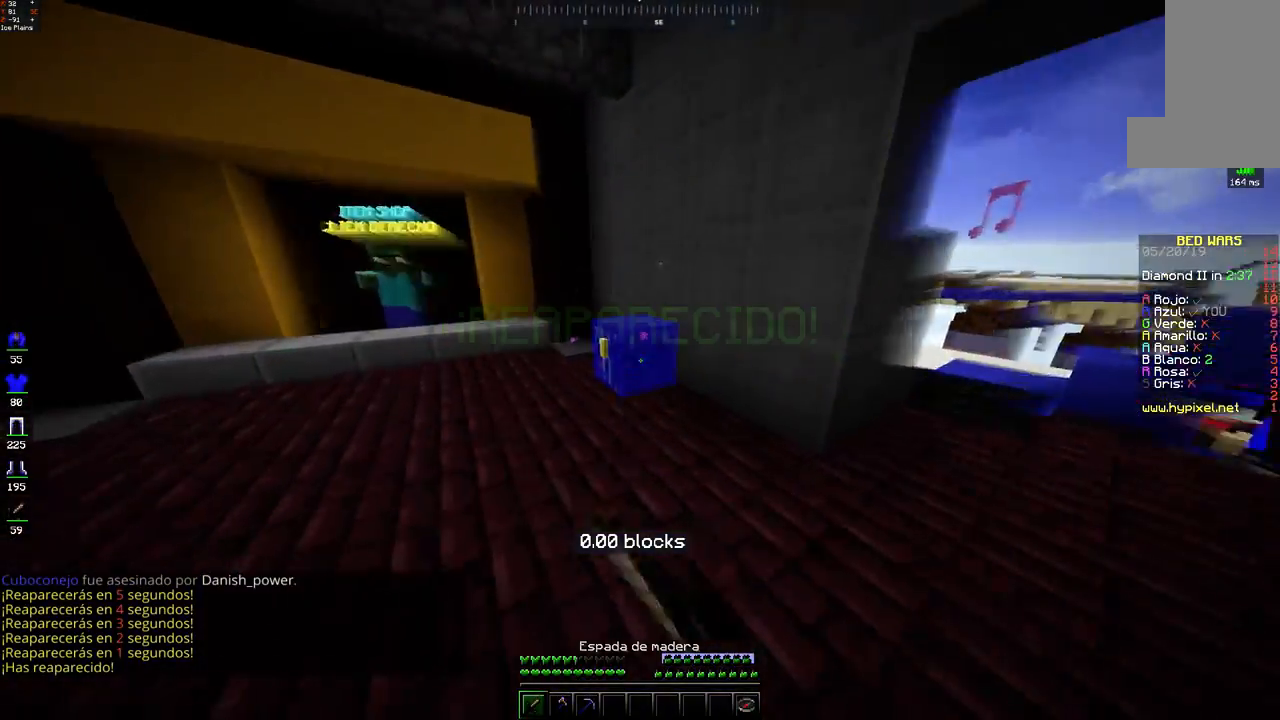
{"keys": [], "mouse": [], "events": []}
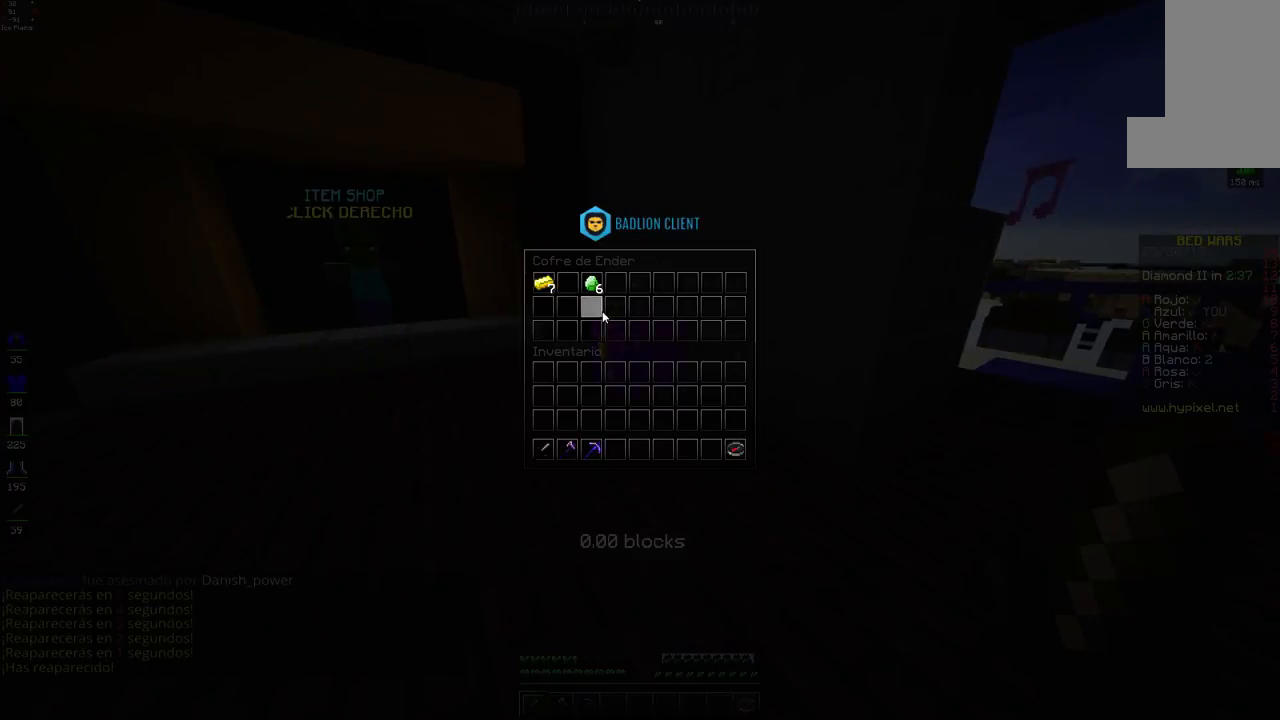
{"keys": [], "mouse": [], "events": []}
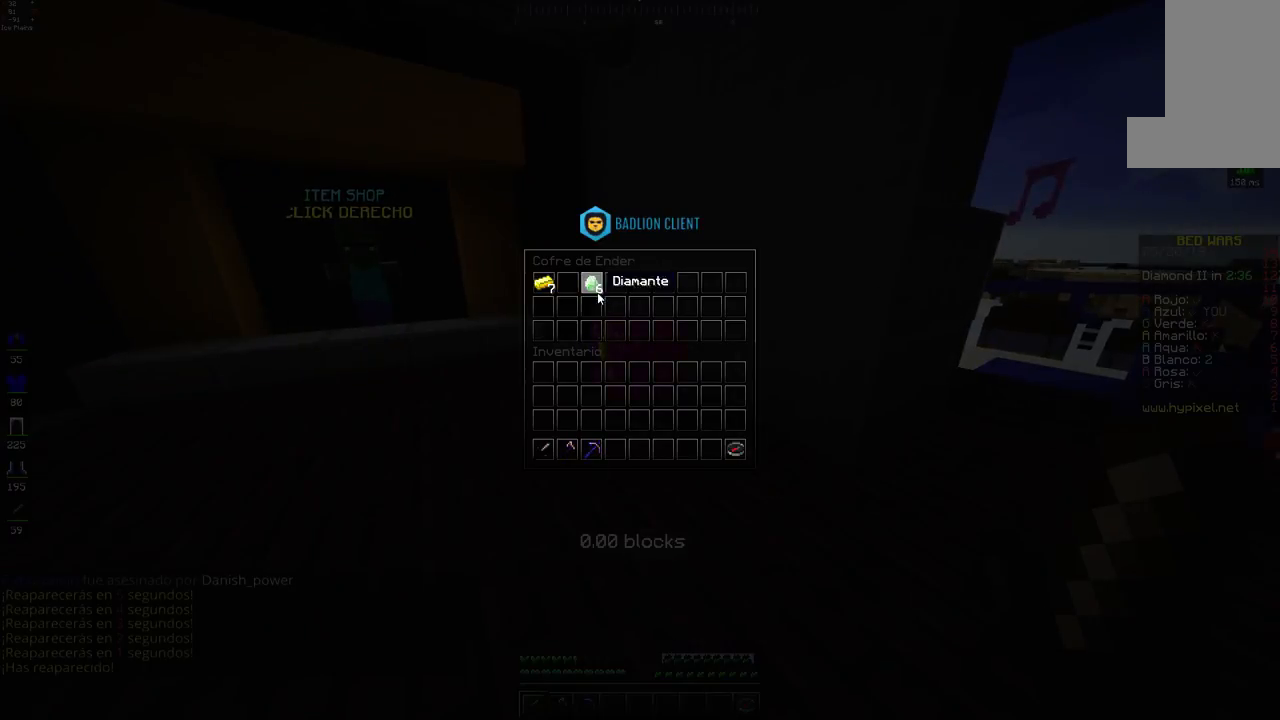
{"keys": [], "mouse": [], "events": []}
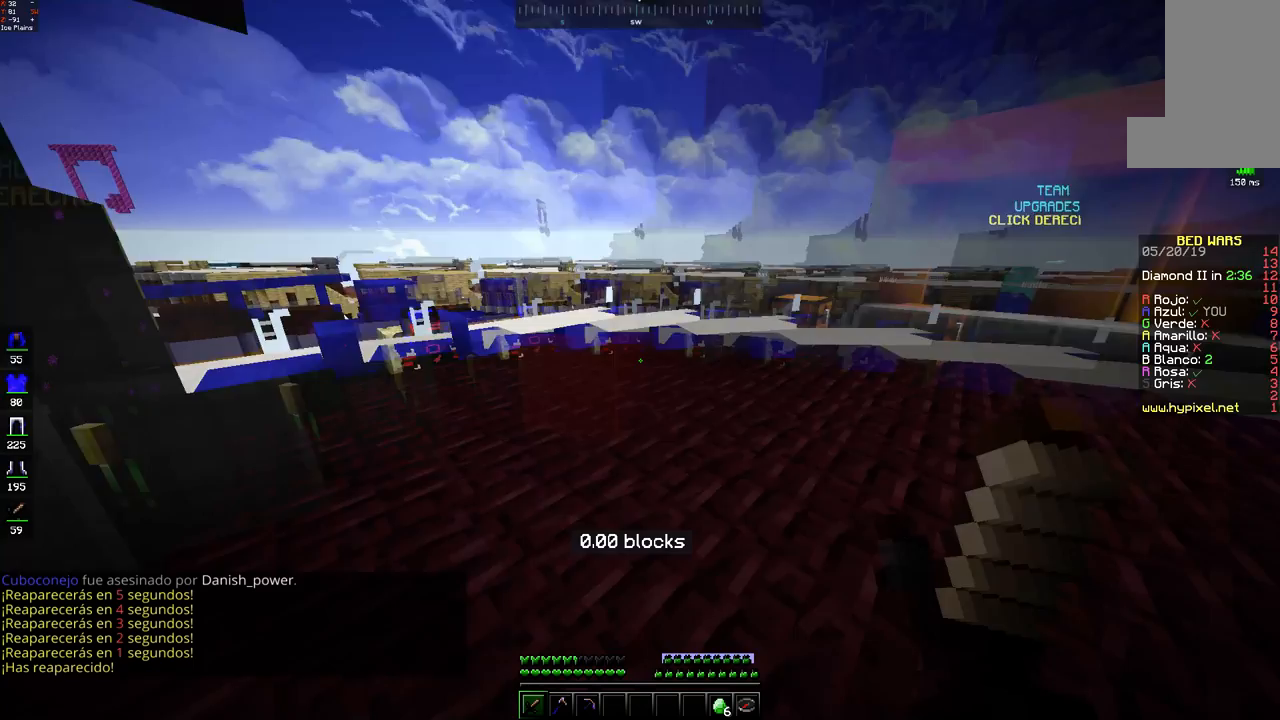
{"keys": ["space", "w"], "mouse": [], "events": [[50, "w", "down"], [383, "space", "down"]]}